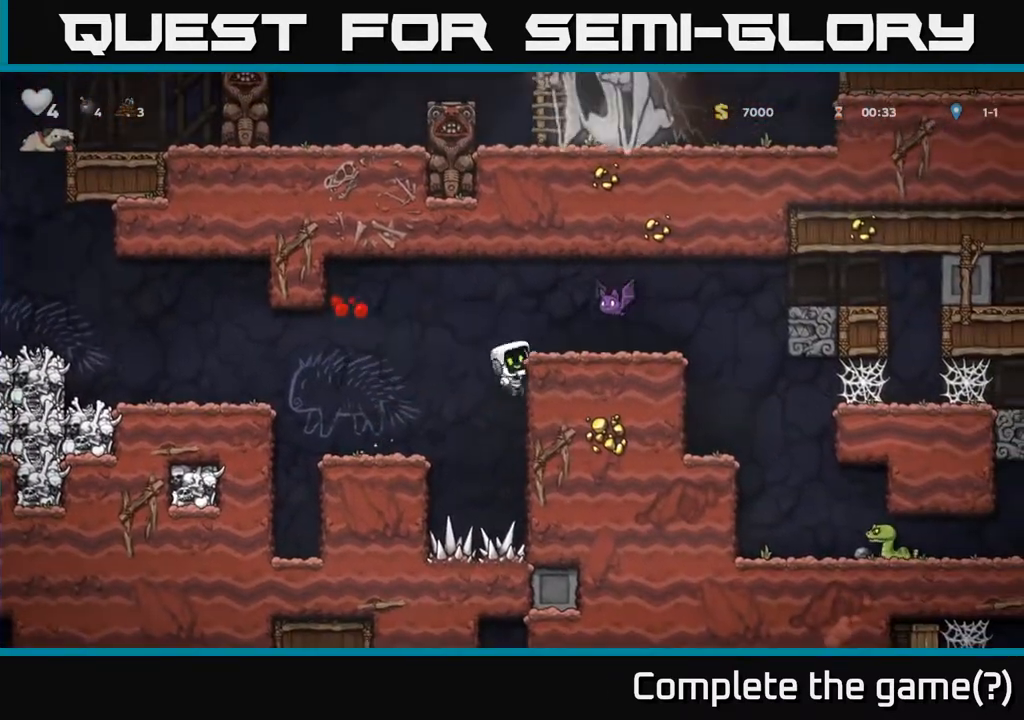
Gameplay with a controller (Xbox layout); each line is a JSON object with the inputs held at the frame after it. "events" lists button and stick changes between this image and that frame as [ms after this image, input, new state], when the widget could be followed in between. Not read: right_stick.
{"buttons": ["DPAD_LEFT"], "left_stick": "center", "events": [[67, "X", "down"], [233, "DPAD_LEFT", "down"], [267, "X", "up"], [417, "A", "up"]]}
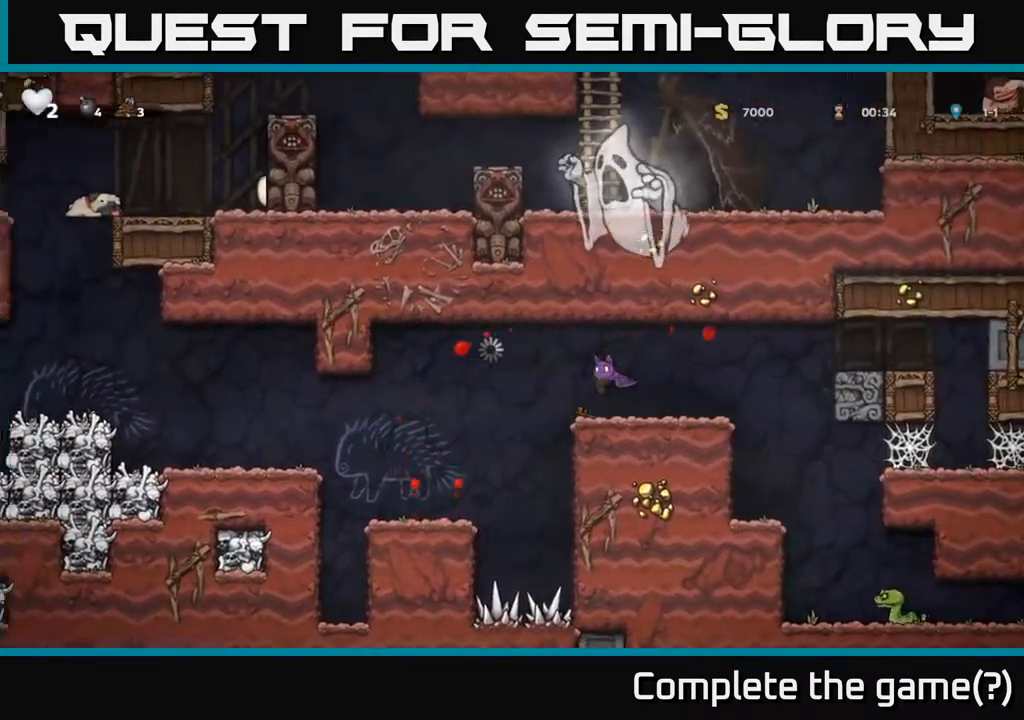
{"buttons": [], "left_stick": "center", "events": [[17, "DPAD_LEFT", "up"]]}
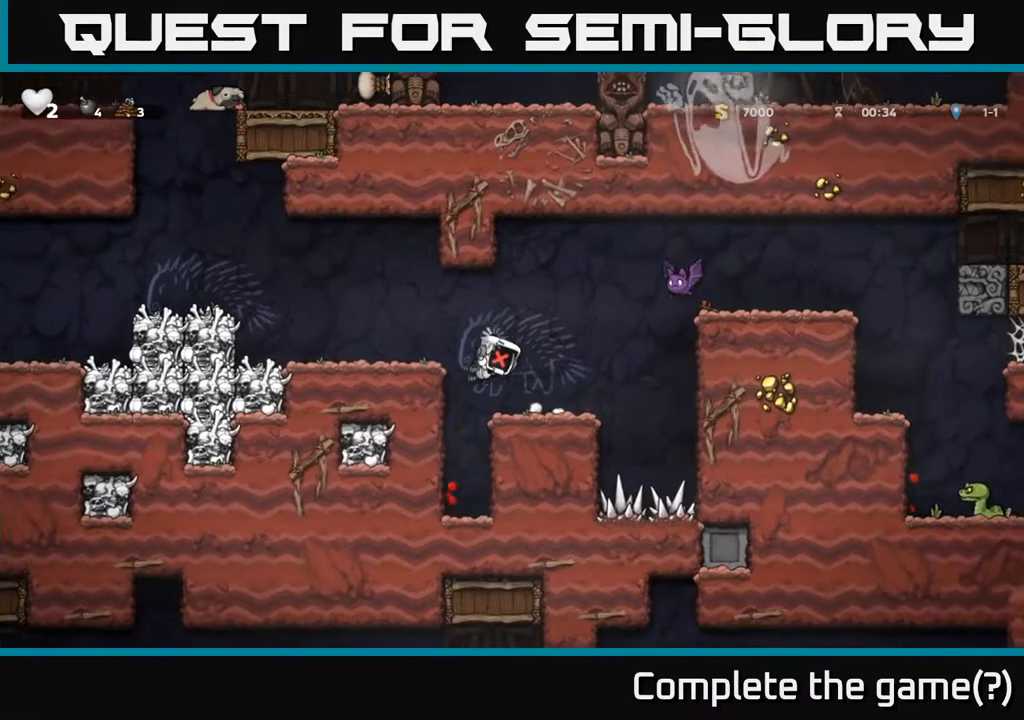
{"buttons": ["A"], "left_stick": "center", "events": [[67, "A", "down"], [67, "X", "down"], [183, "X", "up"], [267, "A", "up"], [317, "A", "down"], [333, "X", "down"], [417, "X", "up"]]}
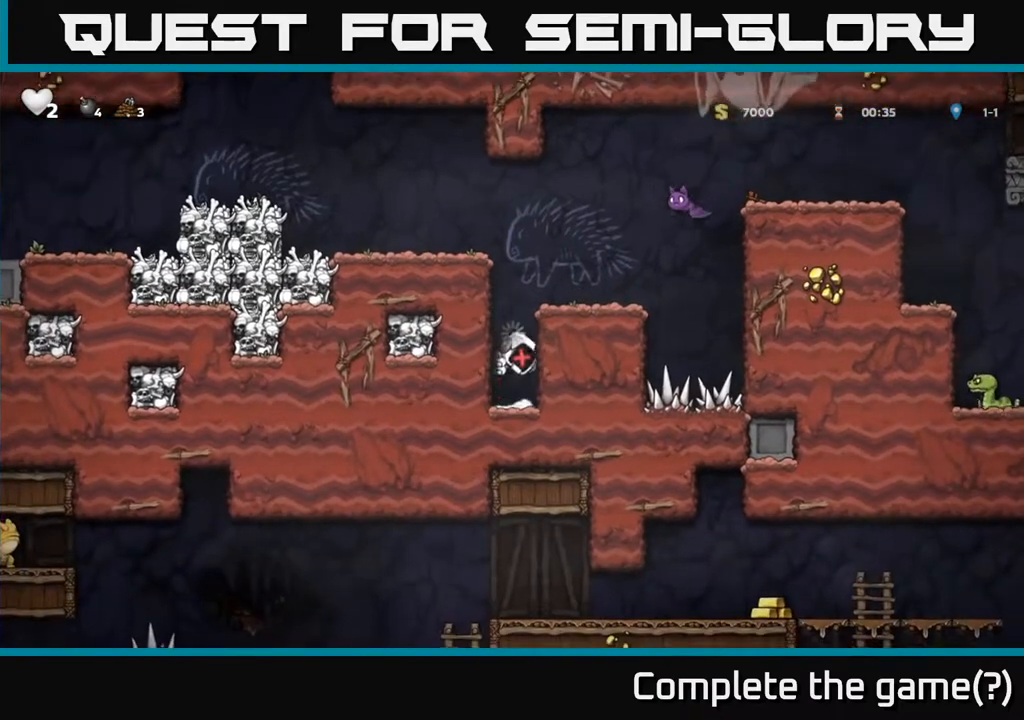
{"buttons": ["DPAD_RIGHT"], "left_stick": "center", "events": [[33, "X", "down"], [100, "DPAD_RIGHT", "down"], [117, "X", "up"], [200, "X", "down"], [267, "DPAD_RIGHT", "up"], [283, "X", "up"], [300, "A", "up"], [300, "DPAD_LEFT", "down"], [350, "A", "down"], [367, "X", "down"], [433, "DPAD_LEFT", "up"], [450, "DPAD_RIGHT", "down"], [450, "X", "up"], [467, "A", "up"]]}
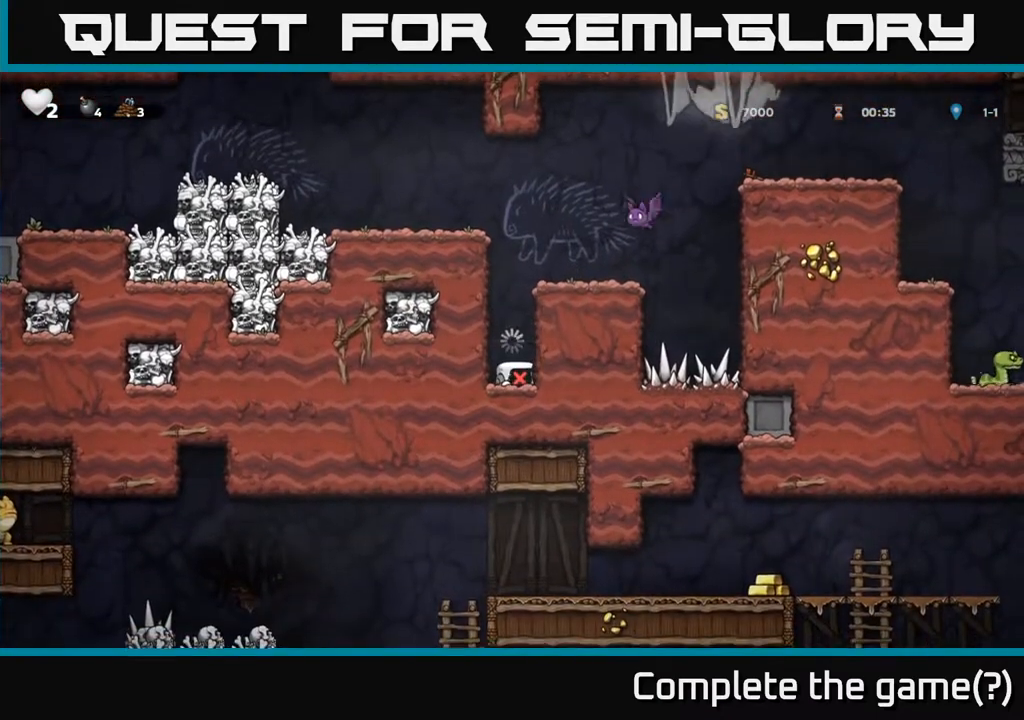
{"buttons": ["DPAD_LEFT"], "left_stick": "center"}
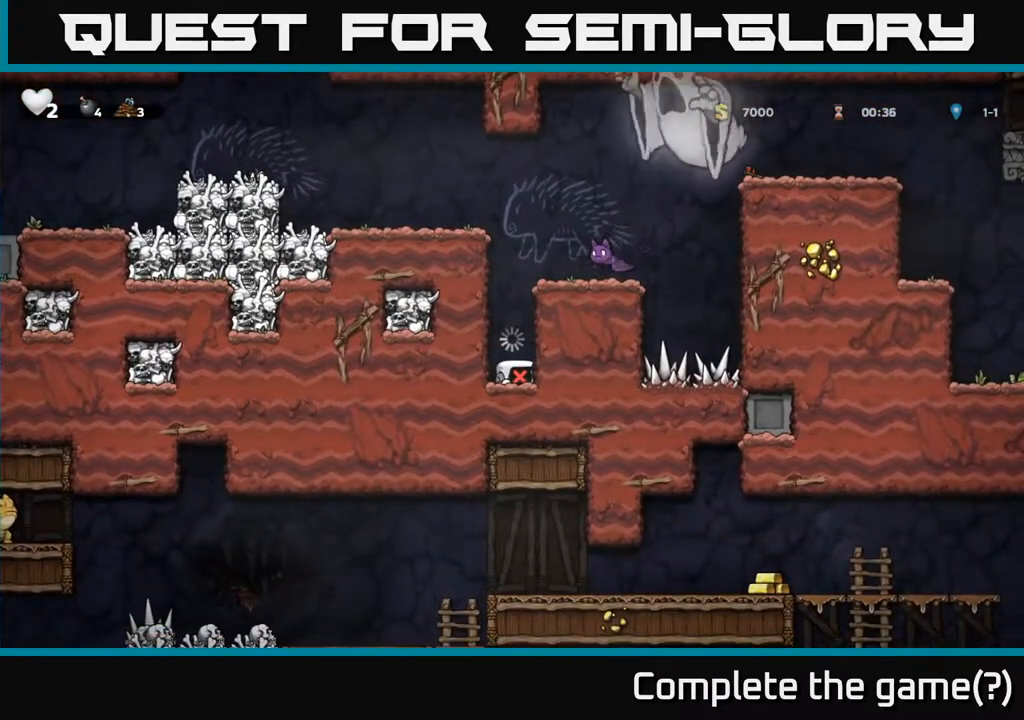
{"buttons": [], "left_stick": "center", "events": [[17, "A", "down"], [33, "X", "down"], [67, "DPAD_LEFT", "up"], [133, "X", "up"], [150, "A", "up"]]}
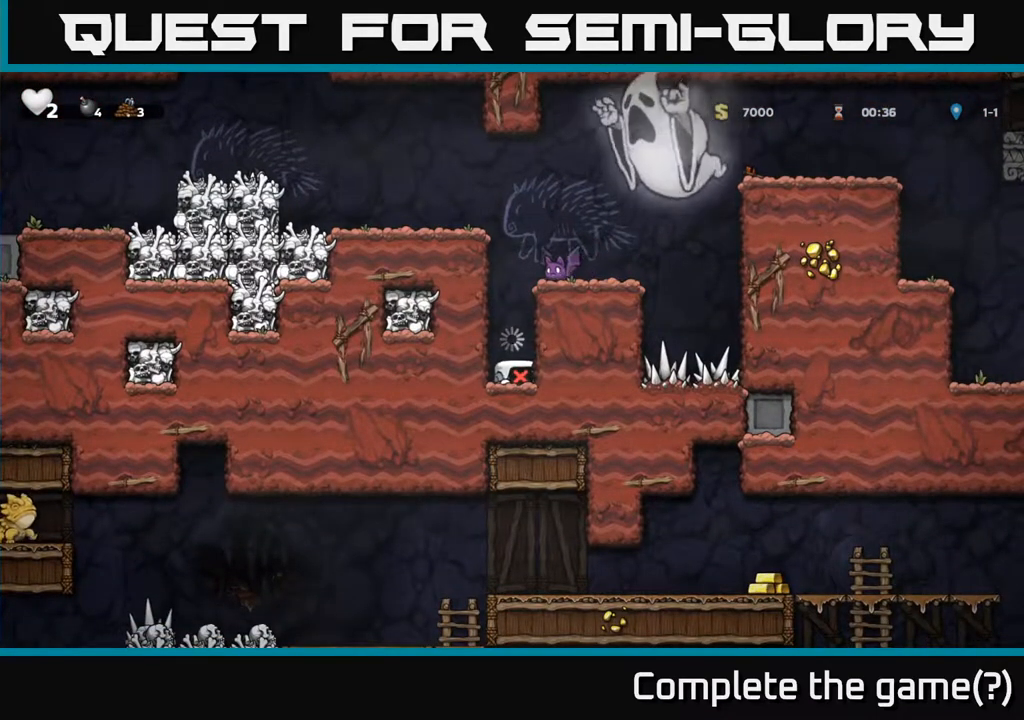
{"buttons": [], "left_stick": "center", "events": [[133, "X", "down"], [233, "X", "up"]]}
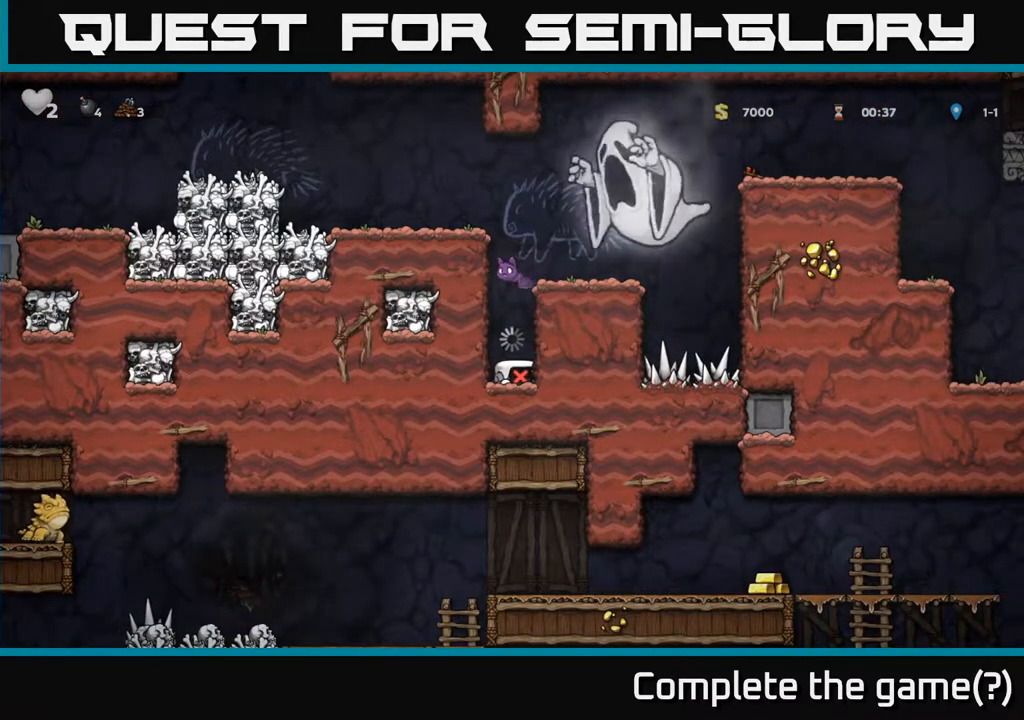
{"buttons": [], "left_stick": "center", "events": [[33, "X", "down"], [133, "X", "up"], [217, "X", "down"], [300, "X", "up"], [367, "X", "down"], [450, "X", "up"]]}
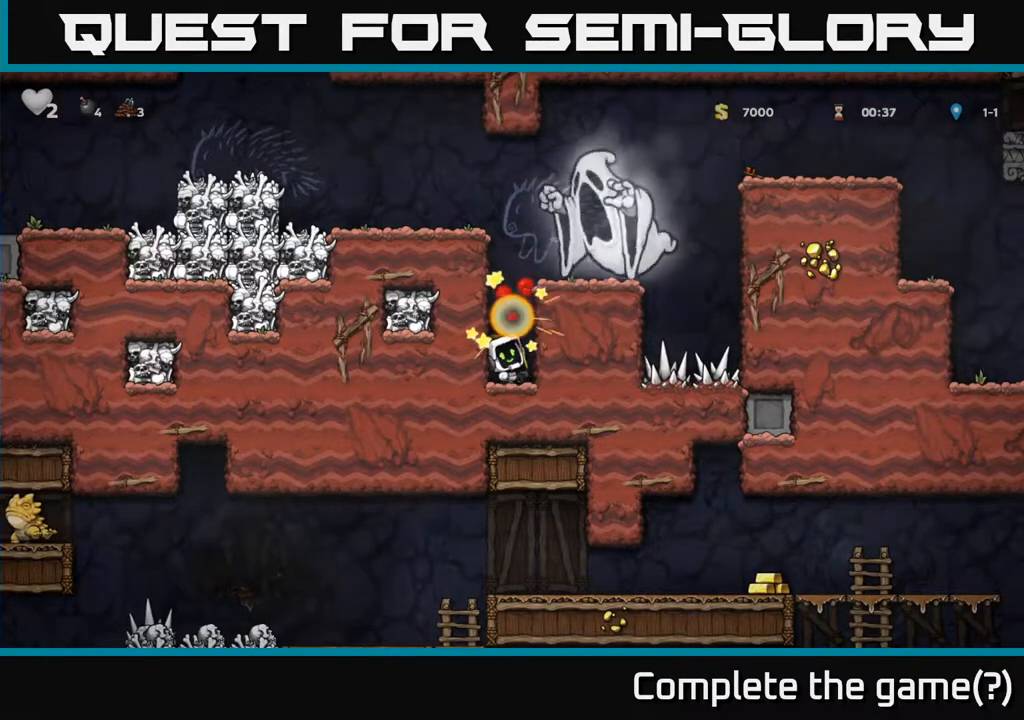
{"buttons": ["DPAD_DOWN"], "left_stick": "center", "events": [[17, "X", "down"], [83, "X", "up"], [450, "DPAD_DOWN", "down"]]}
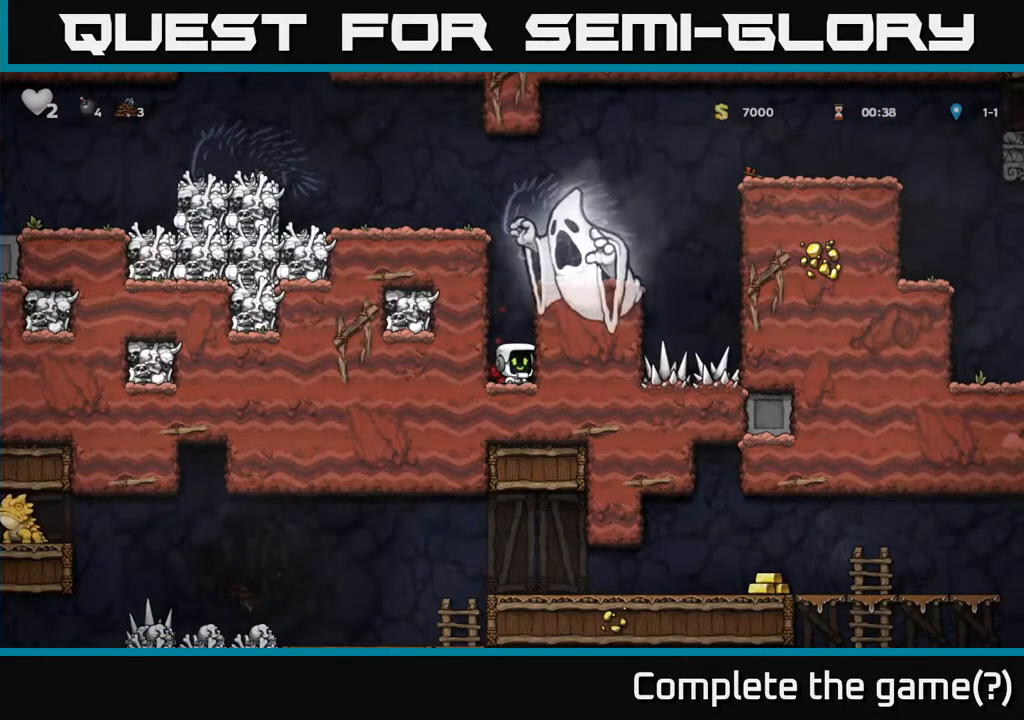
{"buttons": ["DPAD_DOWN"], "left_stick": "center", "events": [[300, "L1", "down"], [383, "L1", "up"]]}
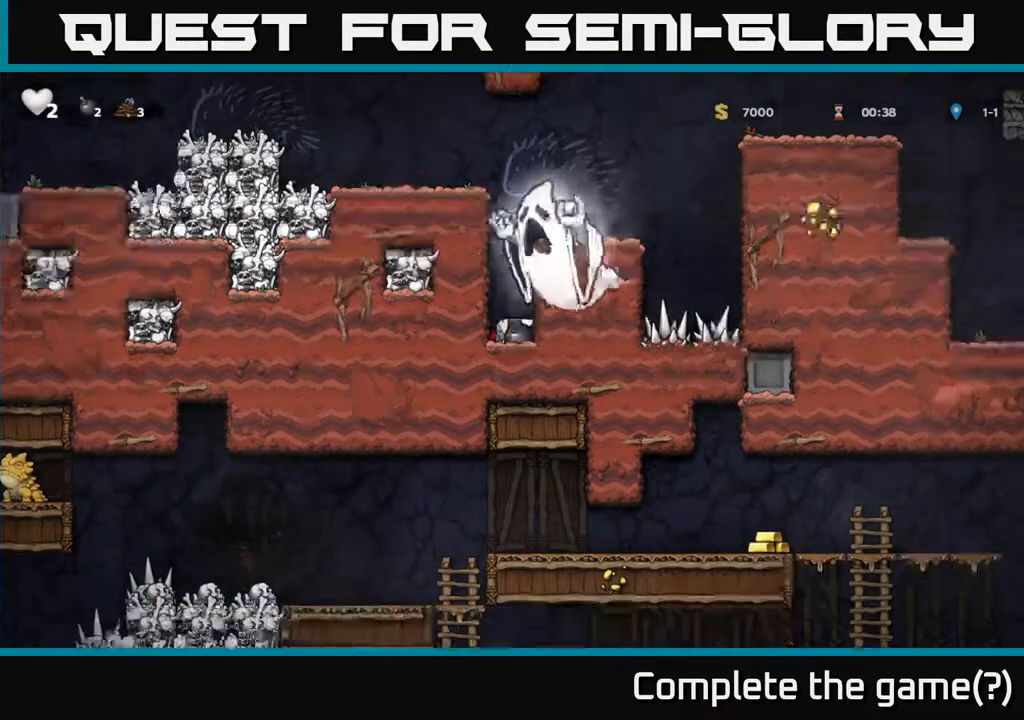
{"buttons": ["L1", "DPAD_DOWN"], "left_stick": "center", "events": [[83, "L1", "down"], [150, "L1", "up"], [233, "L1", "down"], [300, "L1", "up"], [367, "L1", "down"], [433, "L1", "up"], [500, "L1", "down"]]}
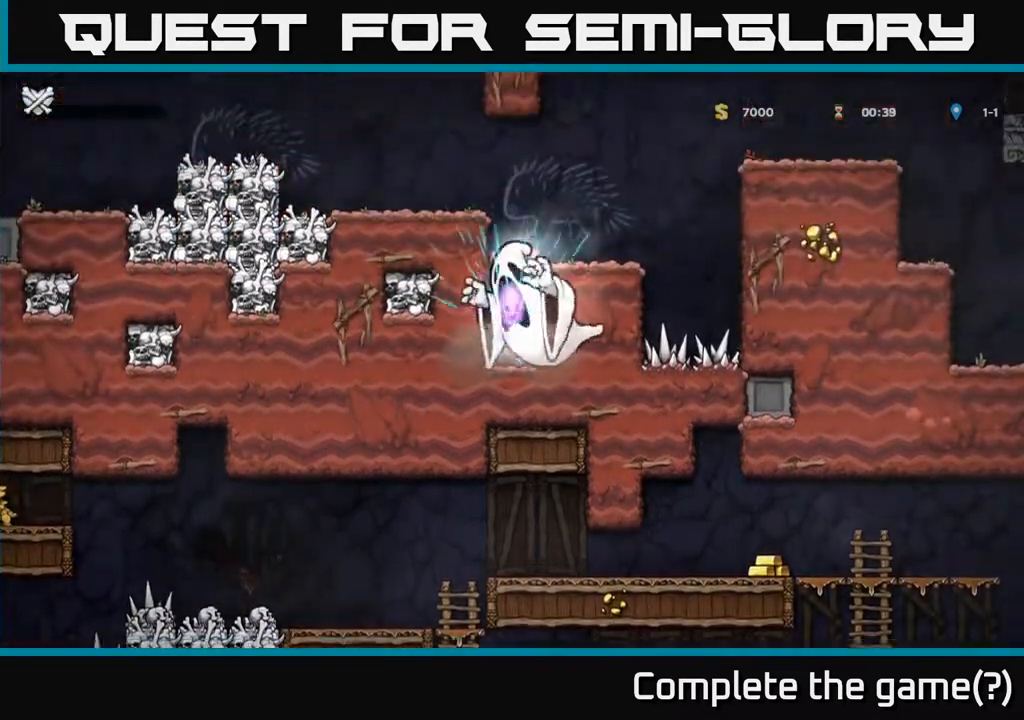
{"buttons": [], "left_stick": "center", "events": [[83, "L1", "up"], [150, "DPAD_DOWN", "up"]]}
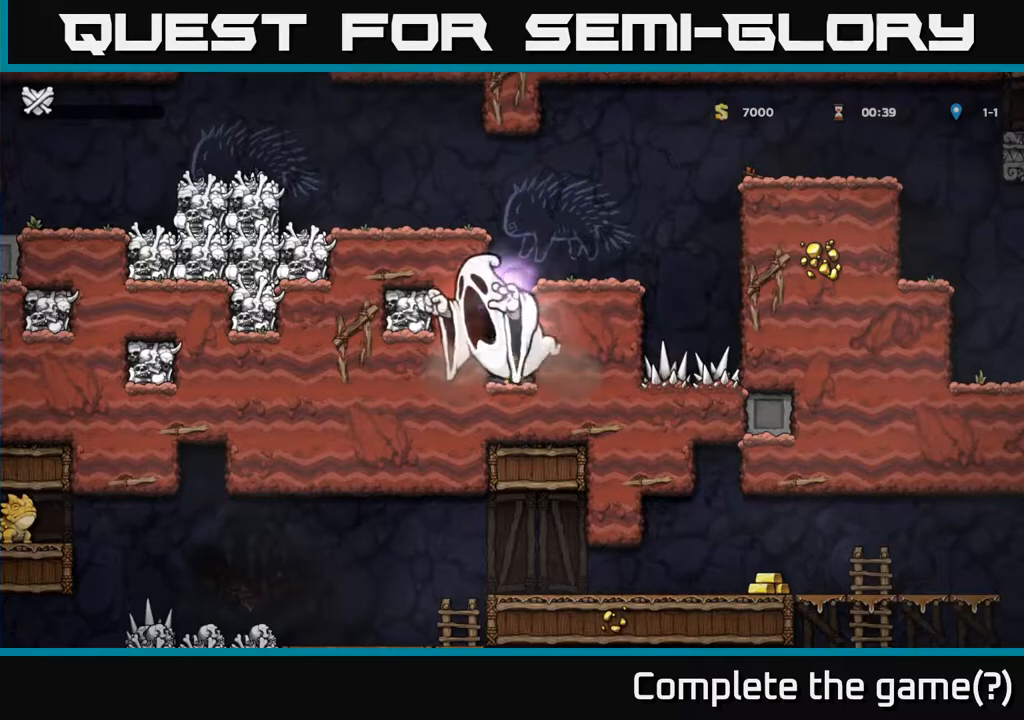
{"buttons": [], "left_stick": "center", "events": []}
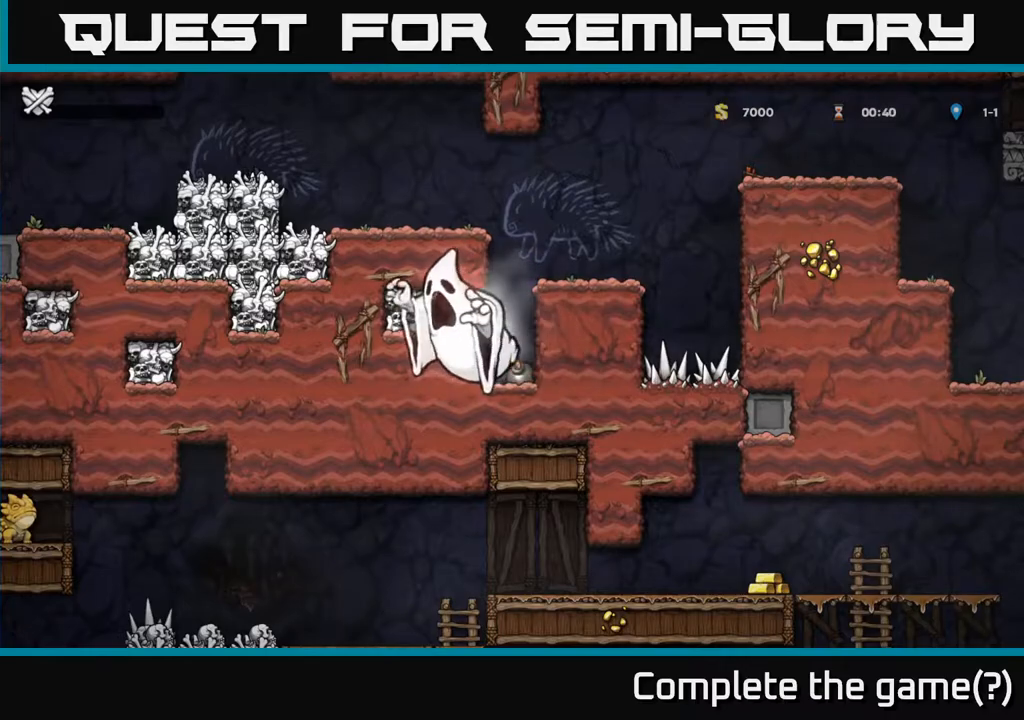
{"buttons": [], "left_stick": "center", "events": []}
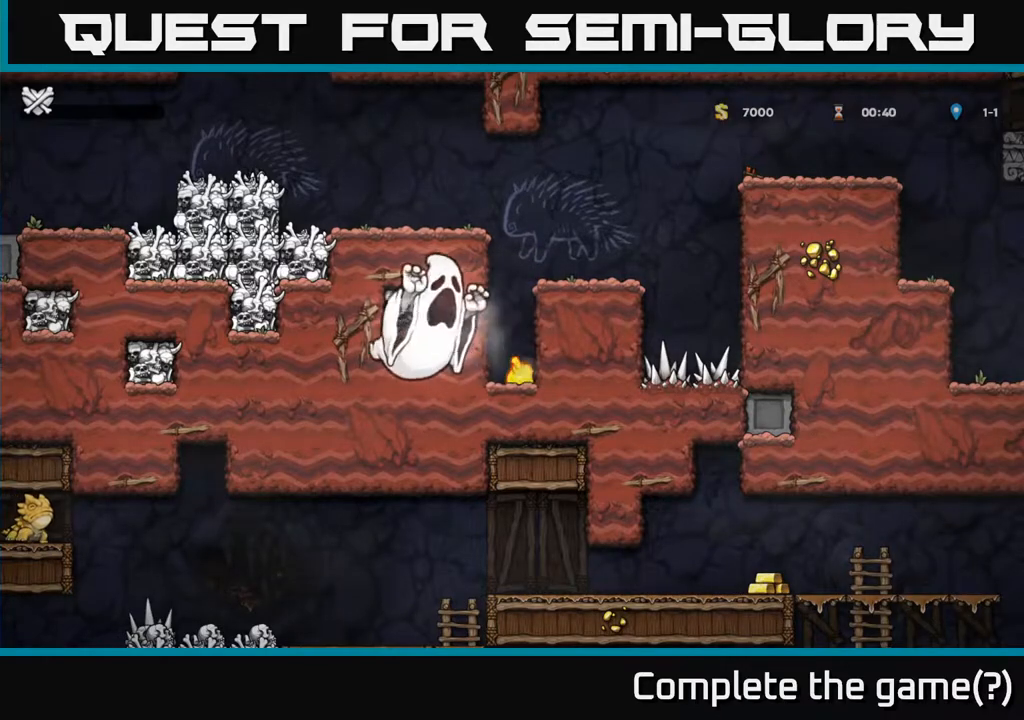
{"buttons": [], "left_stick": "center", "events": []}
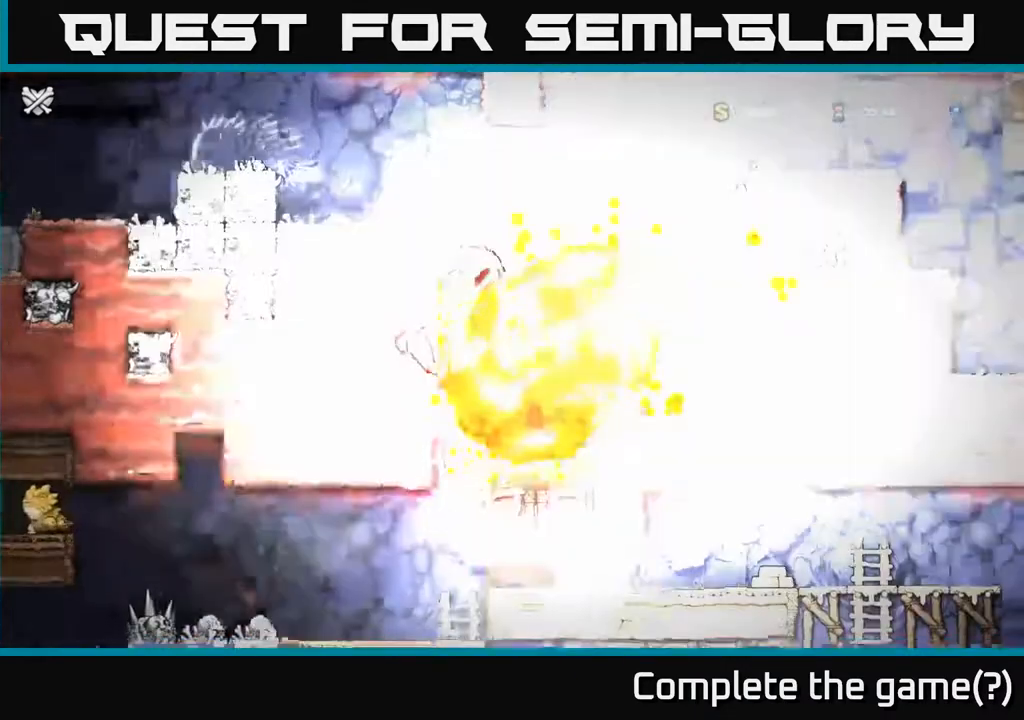
{"buttons": [], "left_stick": "center", "events": []}
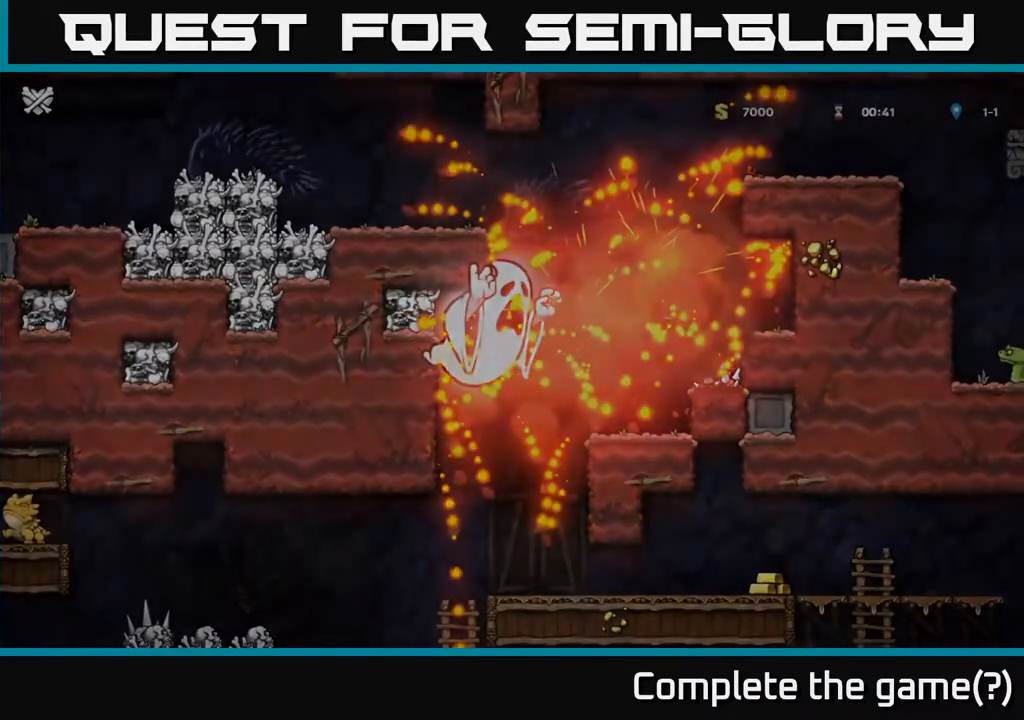
{"buttons": [], "left_stick": "center", "events": []}
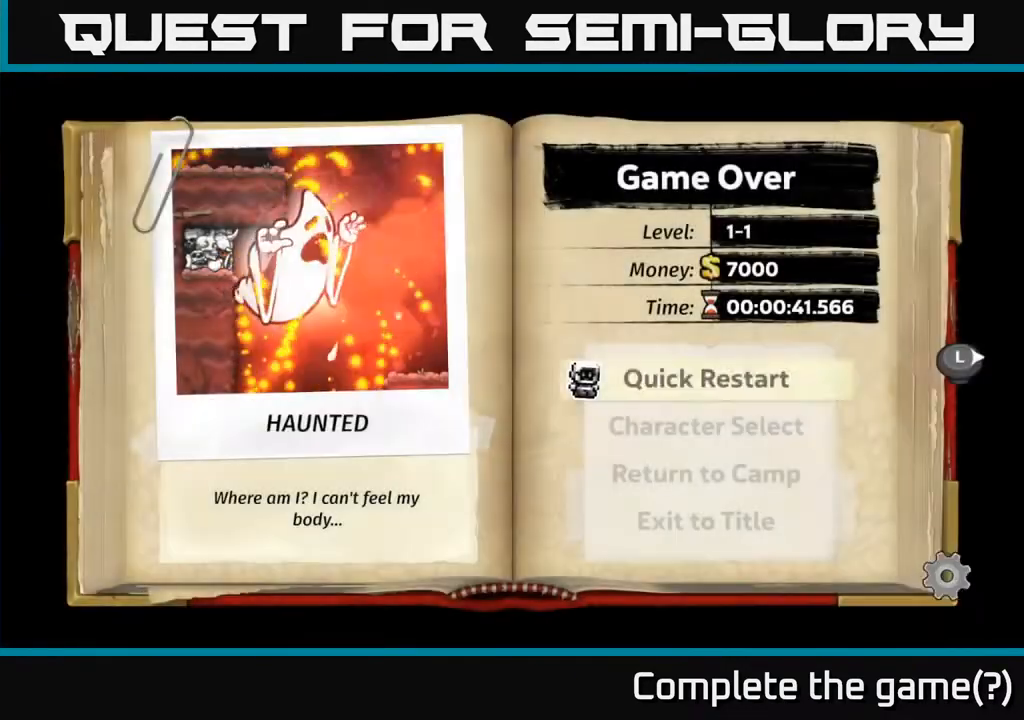
{"buttons": [], "left_stick": "center", "events": []}
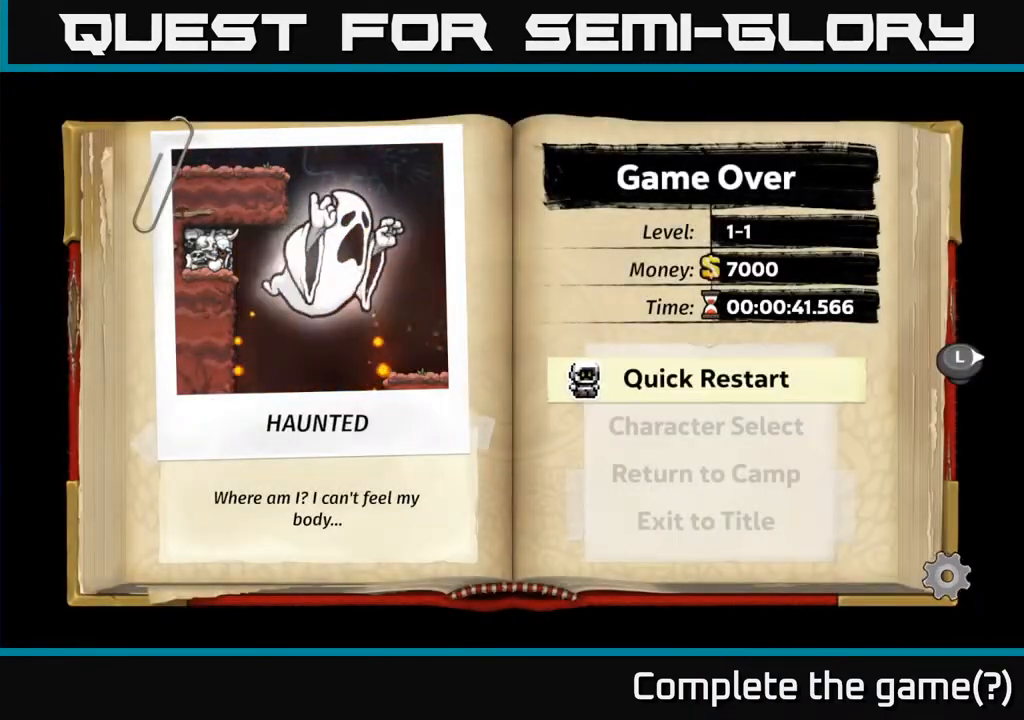
{"buttons": [], "left_stick": "center", "events": []}
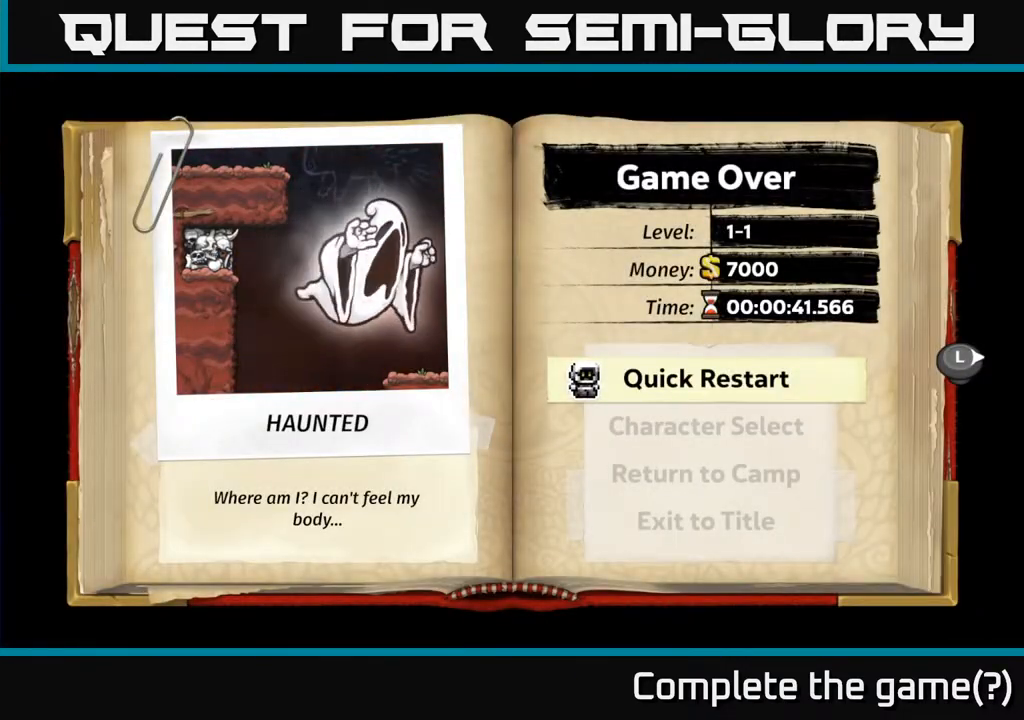
{"buttons": [], "left_stick": "center", "events": [[217, "A", "down"], [317, "A", "up"]]}
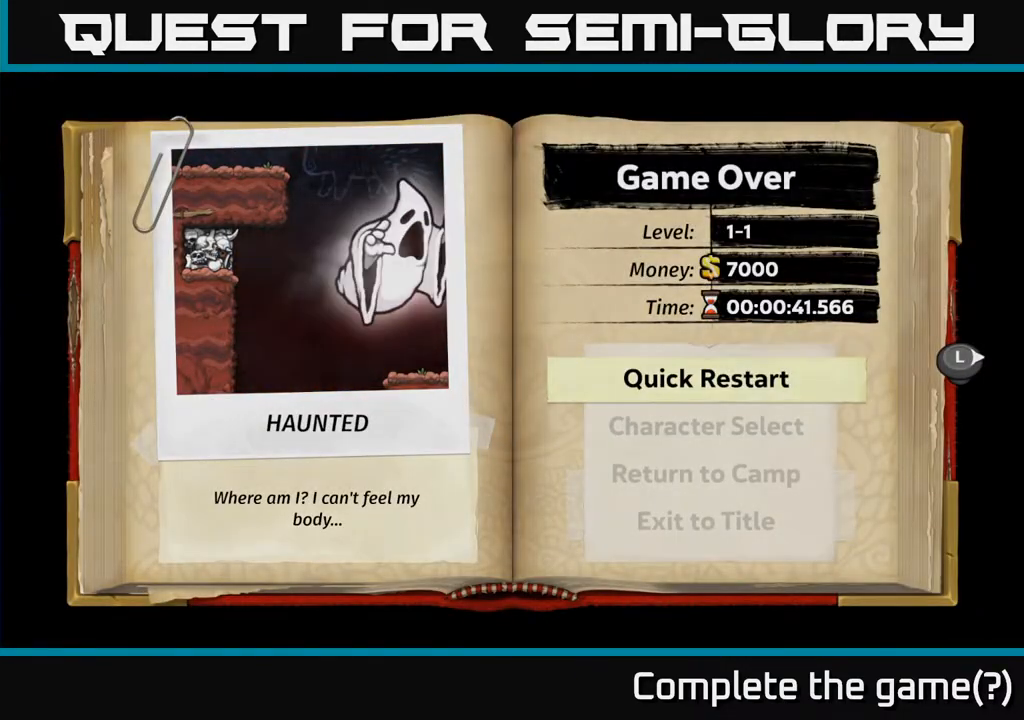
{"buttons": [], "left_stick": "center", "events": []}
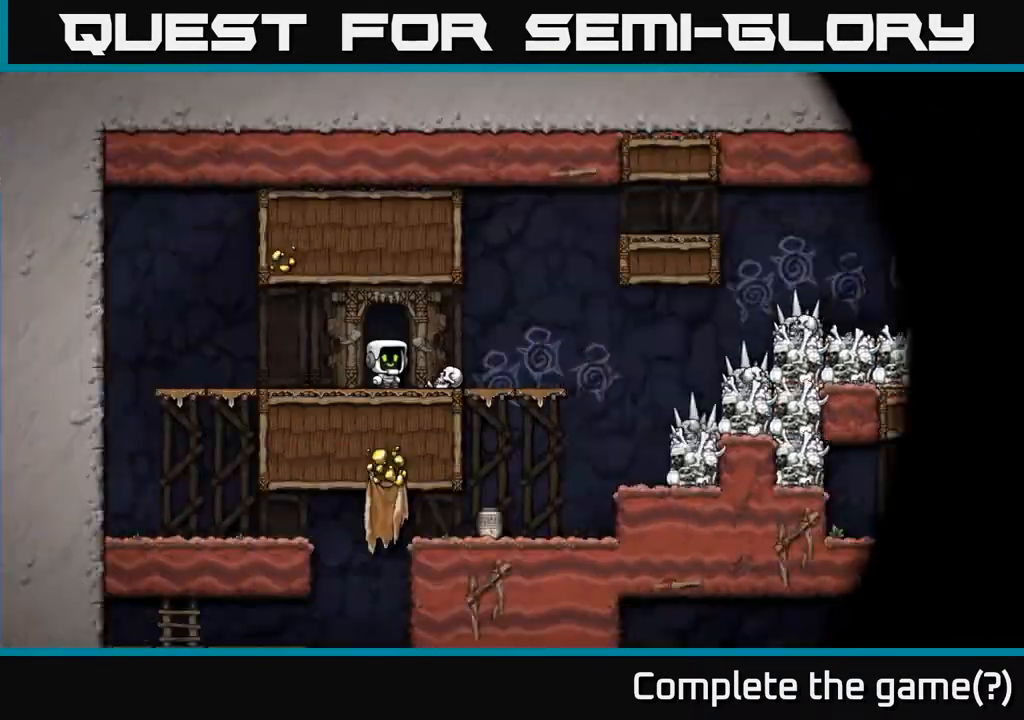
{"buttons": ["DPAD_RIGHT"], "left_stick": "center", "events": [[467, "DPAD_RIGHT", "down"]]}
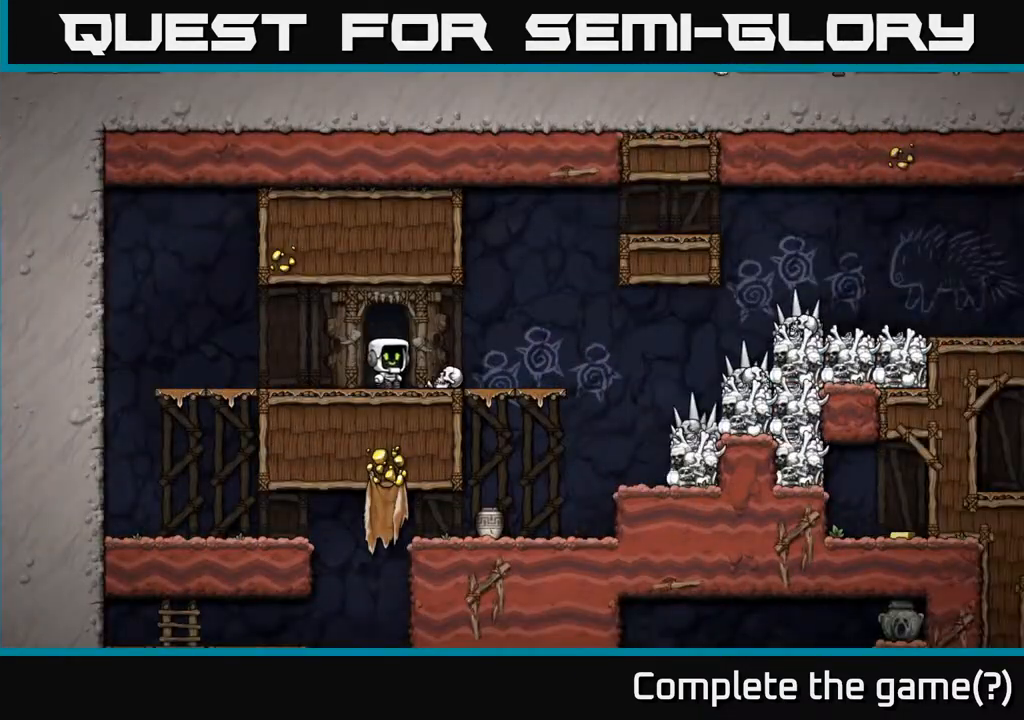
{"buttons": ["X", "DPAD_RIGHT"], "left_stick": "center", "events": [[133, "DPAD_DOWN", "down"], [150, "DPAD_RIGHT", "up"], [217, "X", "down"], [300, "DPAD_DOWN", "up"], [300, "DPAD_RIGHT", "down"], [317, "X", "up"], [467, "X", "down"]]}
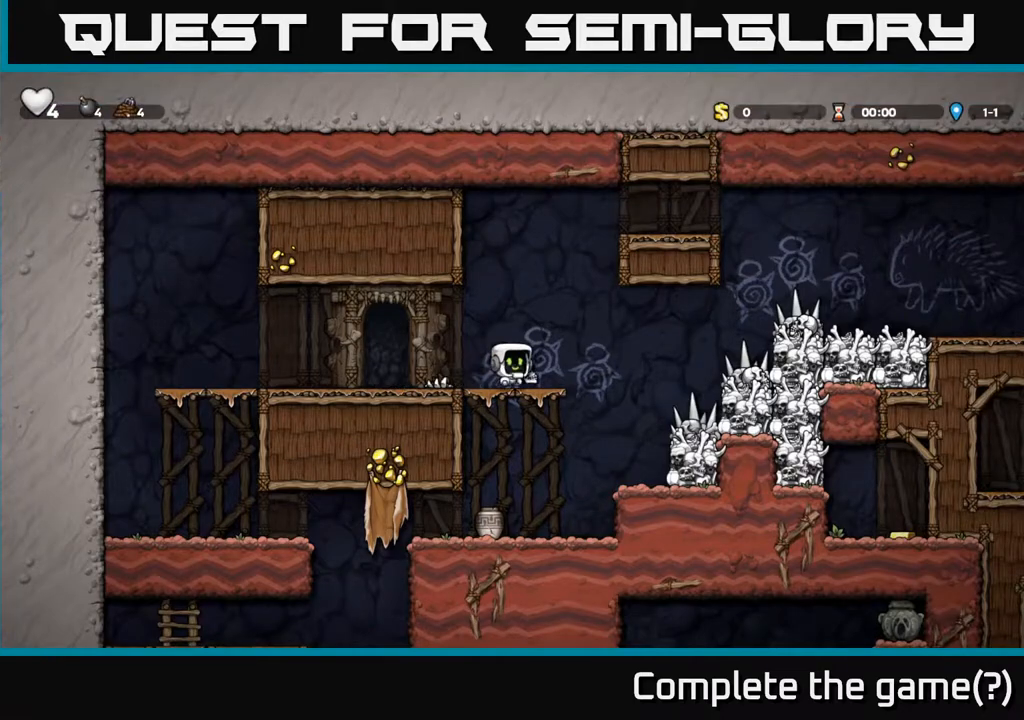
{"buttons": ["DPAD_RIGHT"], "left_stick": "center", "events": [[17, "DPAD_RIGHT", "up"], [67, "X", "up"], [483, "DPAD_RIGHT", "down"]]}
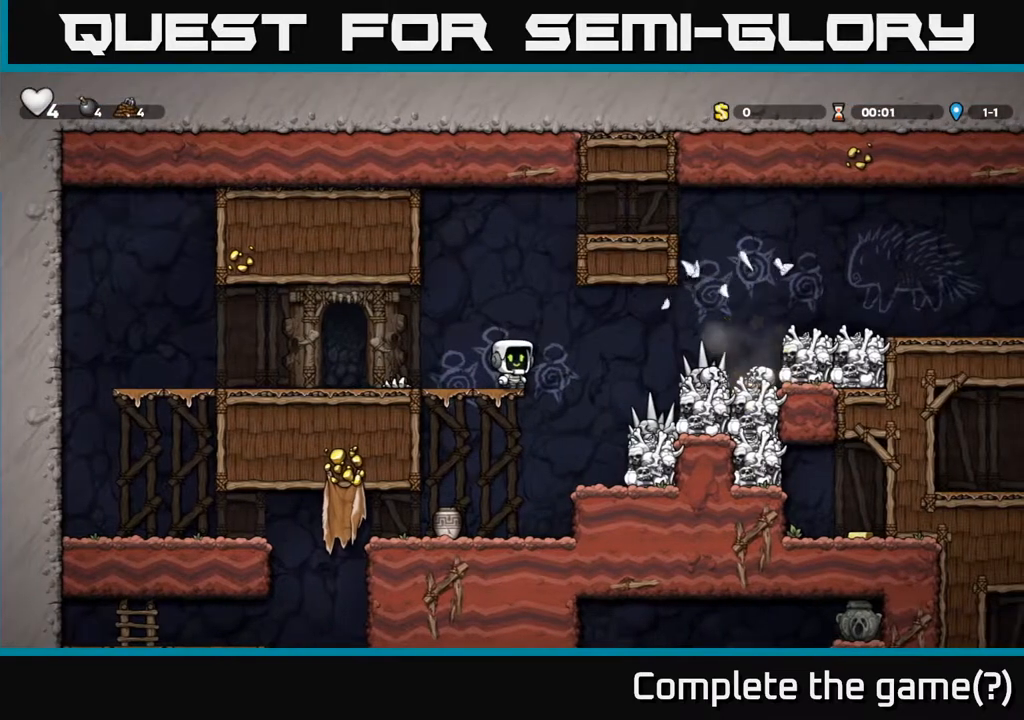
{"buttons": ["DPAD_LEFT"], "left_stick": "center", "events": [[17, "A", "down"], [83, "A", "up"], [200, "X", "down"], [217, "DPAD_RIGHT", "up"], [283, "X", "up"], [383, "DPAD_LEFT", "down"]]}
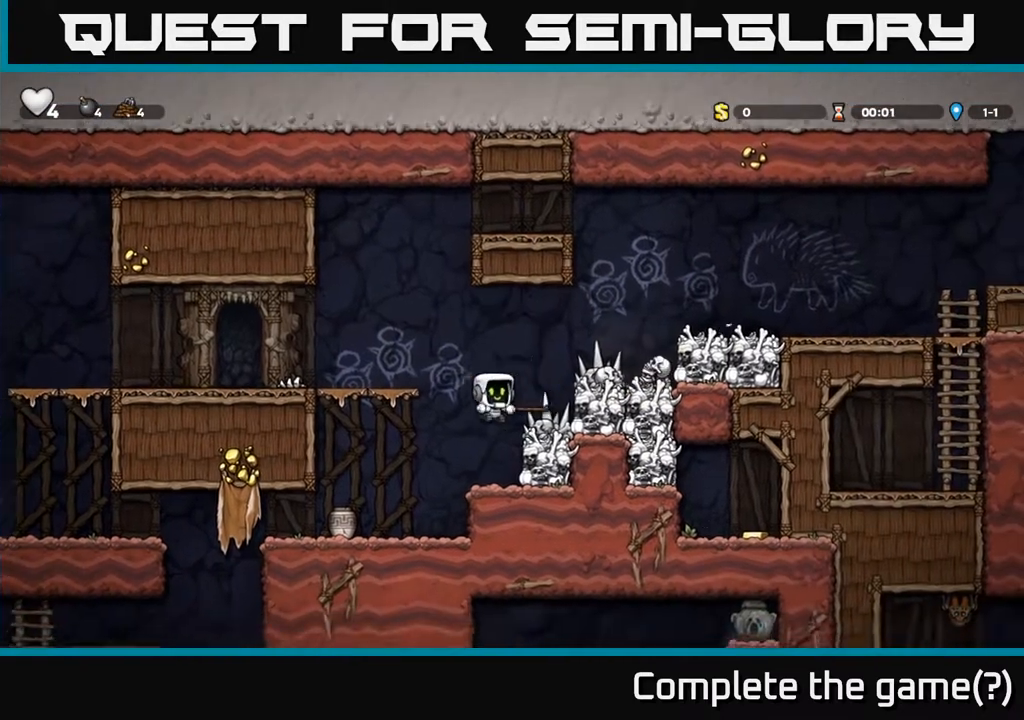
{"buttons": ["A"], "left_stick": "center", "events": [[17, "DPAD_LEFT", "up"], [133, "DPAD_RIGHT", "down"], [250, "DPAD_RIGHT", "up"], [483, "A", "down"]]}
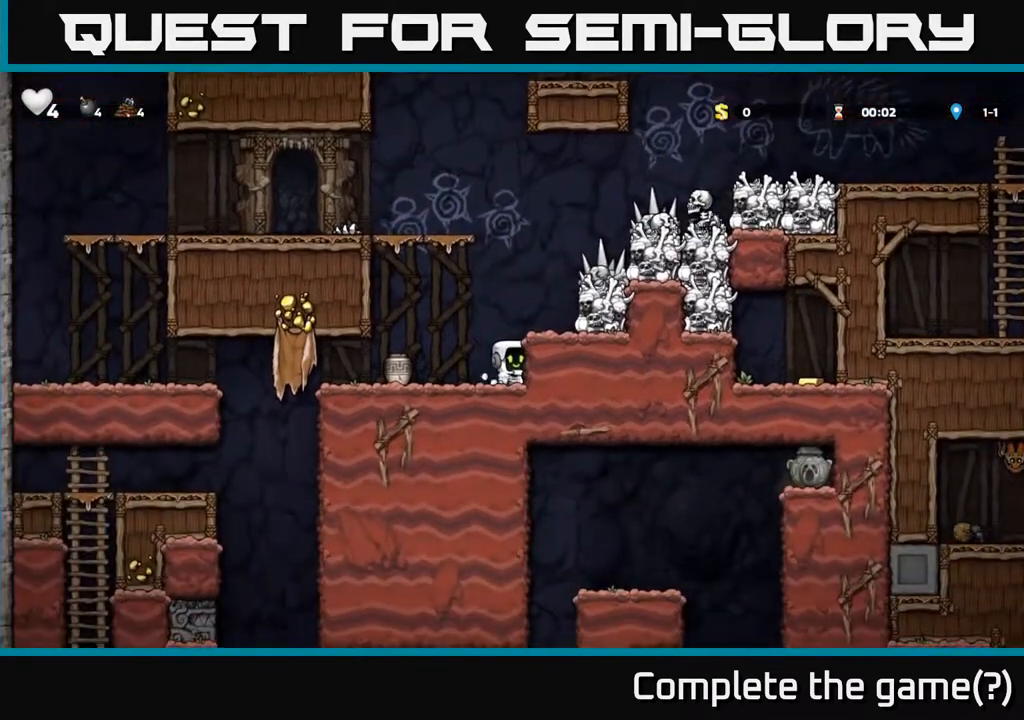
{"buttons": ["X", "DPAD_RIGHT"], "left_stick": "center", "events": [[50, "DPAD_RIGHT", "down"], [67, "X", "down"], [100, "A", "up"], [167, "DPAD_RIGHT", "up"], [183, "X", "up"], [483, "X", "down"], [500, "DPAD_RIGHT", "down"]]}
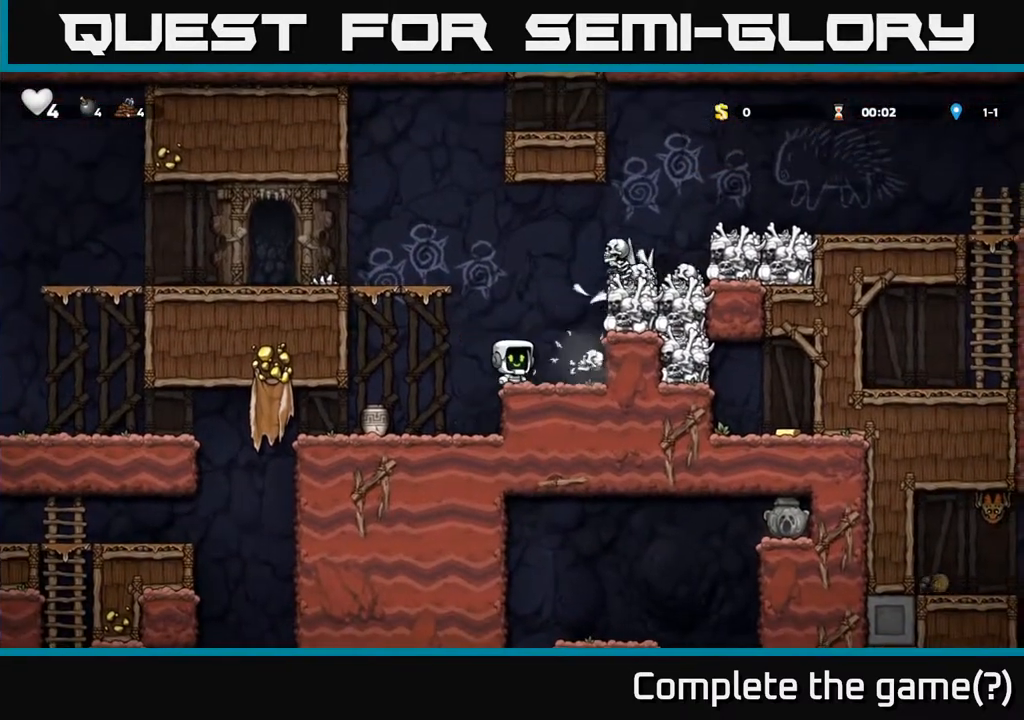
{"buttons": [], "left_stick": "center", "events": [[50, "A", "down"], [117, "DPAD_RIGHT", "up"], [117, "X", "up"], [150, "DPAD_LEFT", "down"], [250, "A", "up"], [300, "DPAD_LEFT", "up"]]}
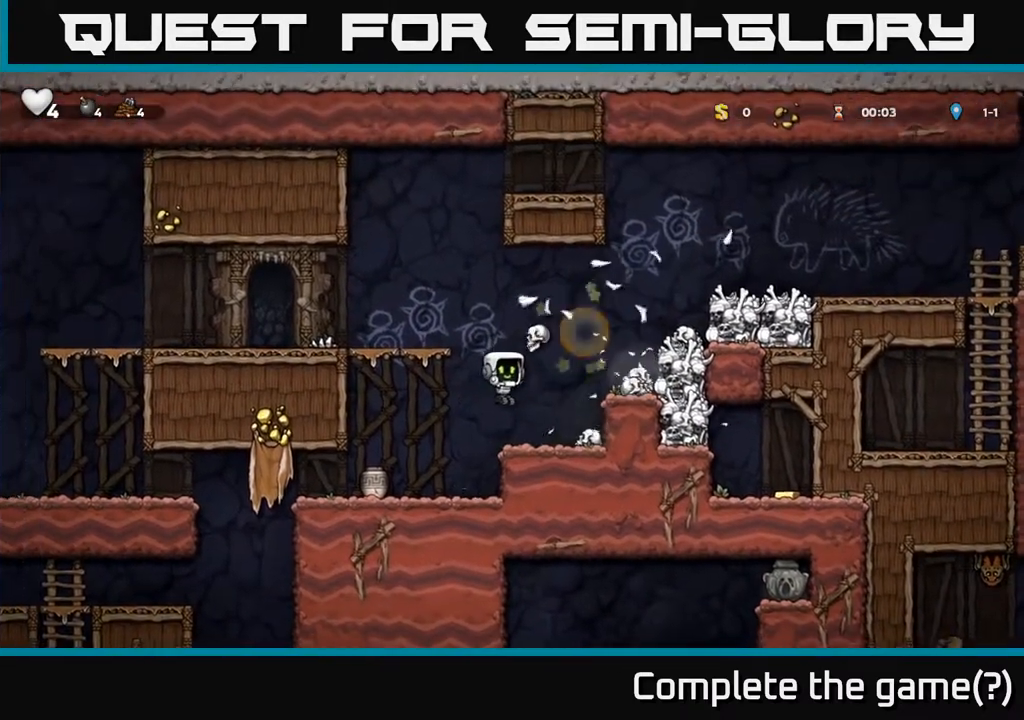
{"buttons": ["DPAD_RIGHT"], "left_stick": "center", "events": [[283, "A", "down"], [300, "DPAD_RIGHT", "down"], [450, "A", "up"]]}
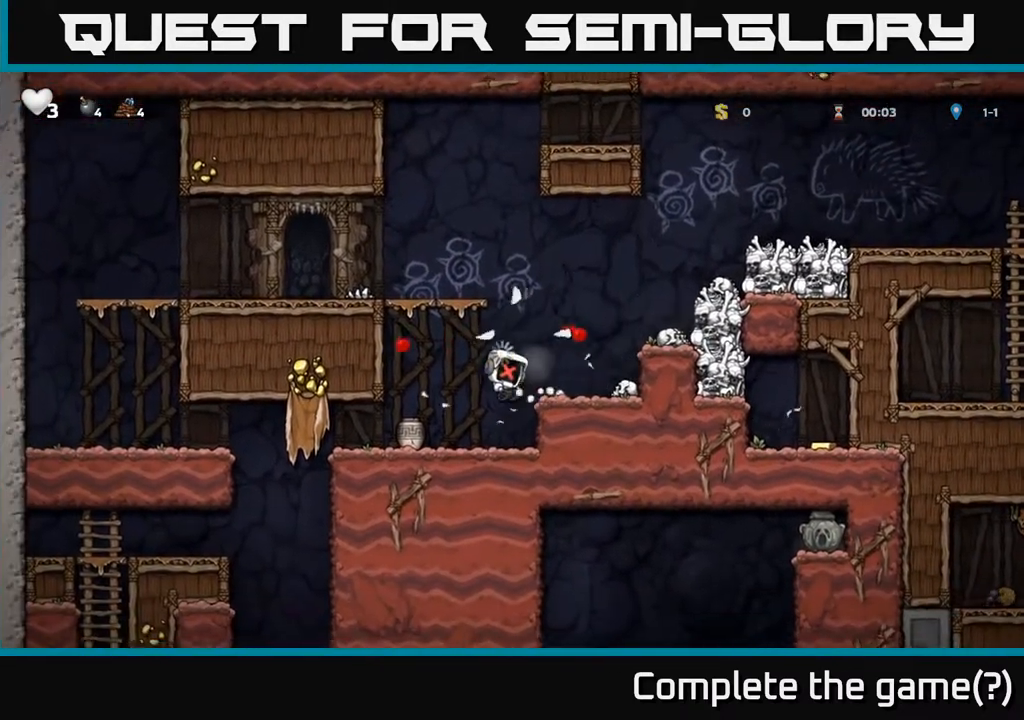
{"buttons": [], "left_stick": "center", "events": [[83, "DPAD_RIGHT", "up"]]}
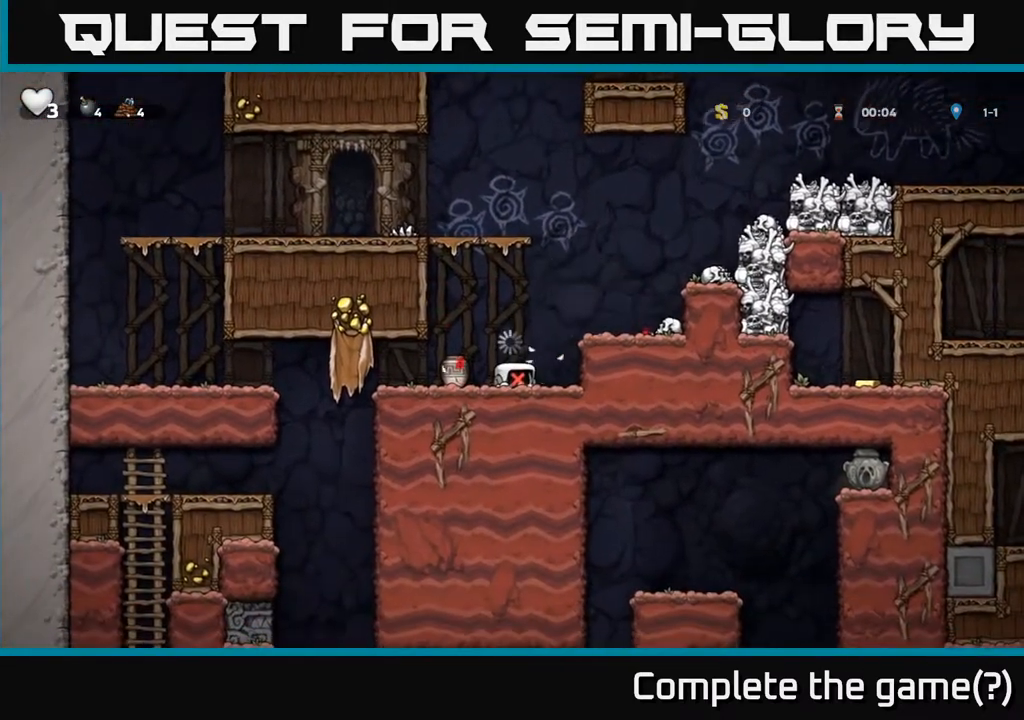
{"buttons": [], "left_stick": "center", "events": []}